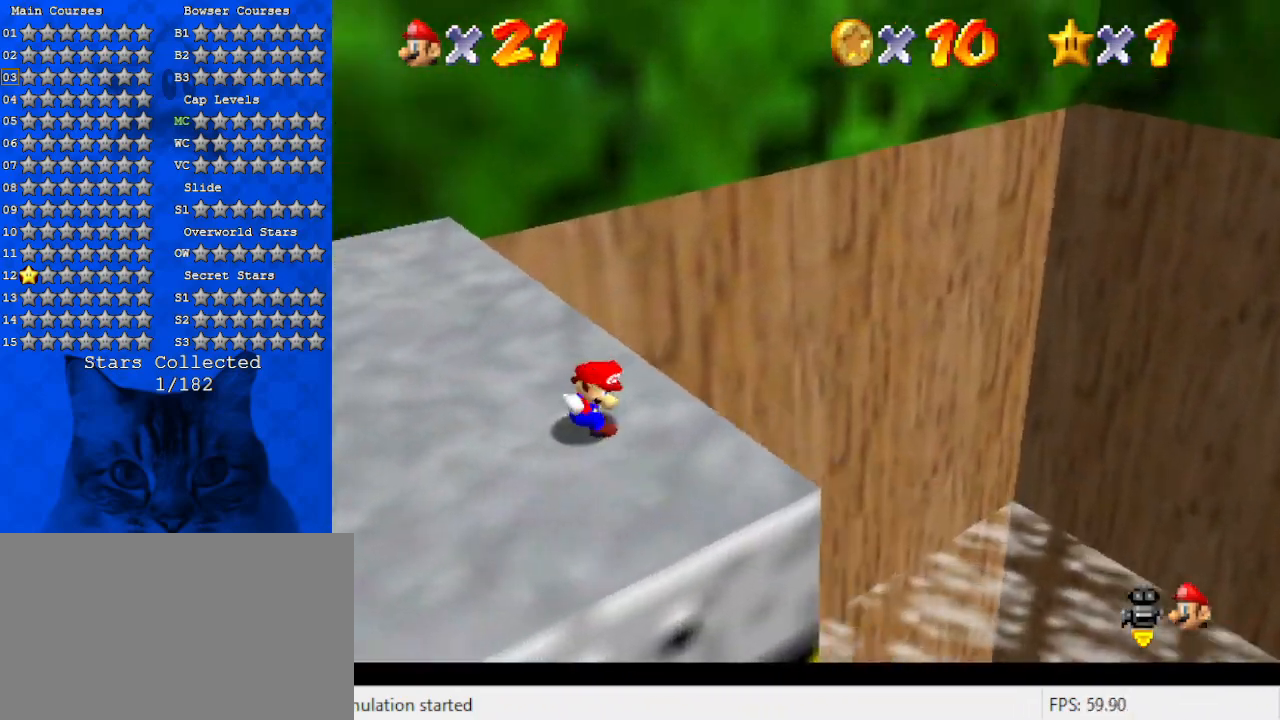
Gameplay with keyboard; each line is a JSON object with the keys held at the frame after it. "events" lists presses ("down") and releases ("up") of "a", "c", "ctrl", "d", "down", "left", "return", "right", "s", "shift", "up", "w", "x" and "y" between this image and that frame as [ms after this image, input, new state], when the widget could be followed in between. No other keys are recorded. Mouse input is not recorded.
{"keys": [], "events": [[133, "a", "down"], [267, "a", "up"], [367, "a", "down"], [500, "a", "up"]]}
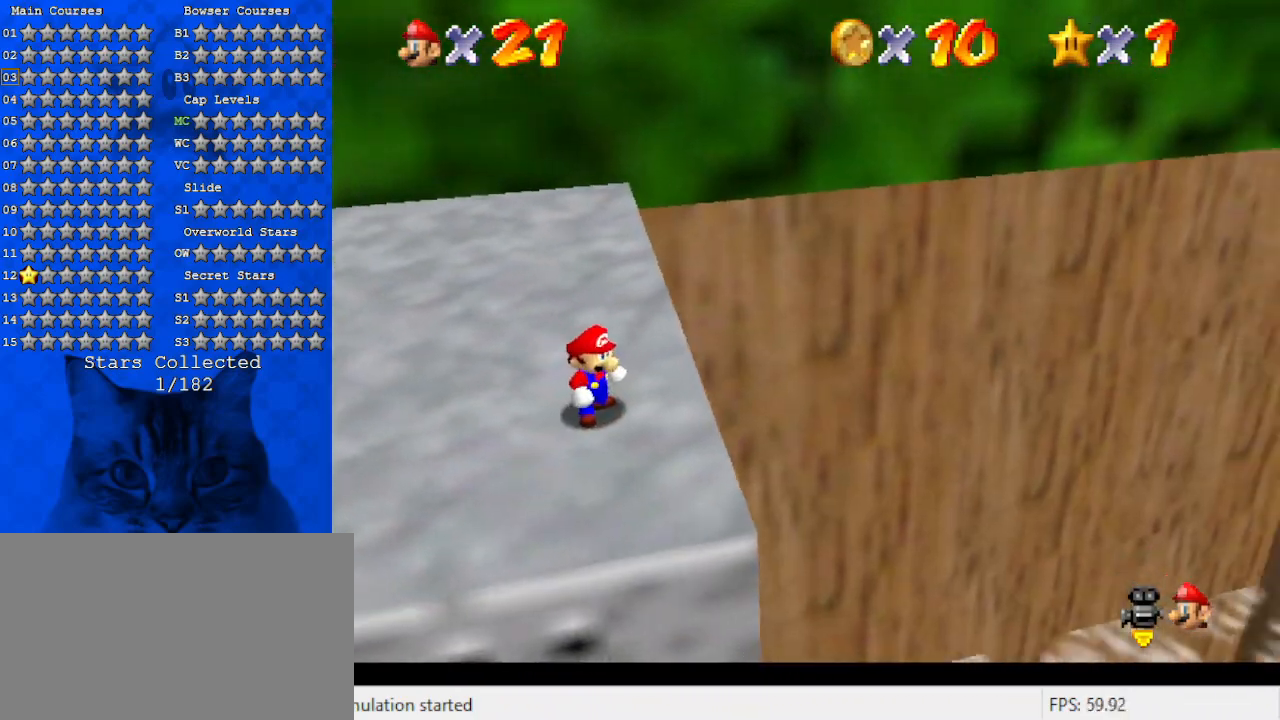
{"keys": ["a"], "events": [[100, "a", "down"], [233, "a", "up"], [333, "a", "down"]]}
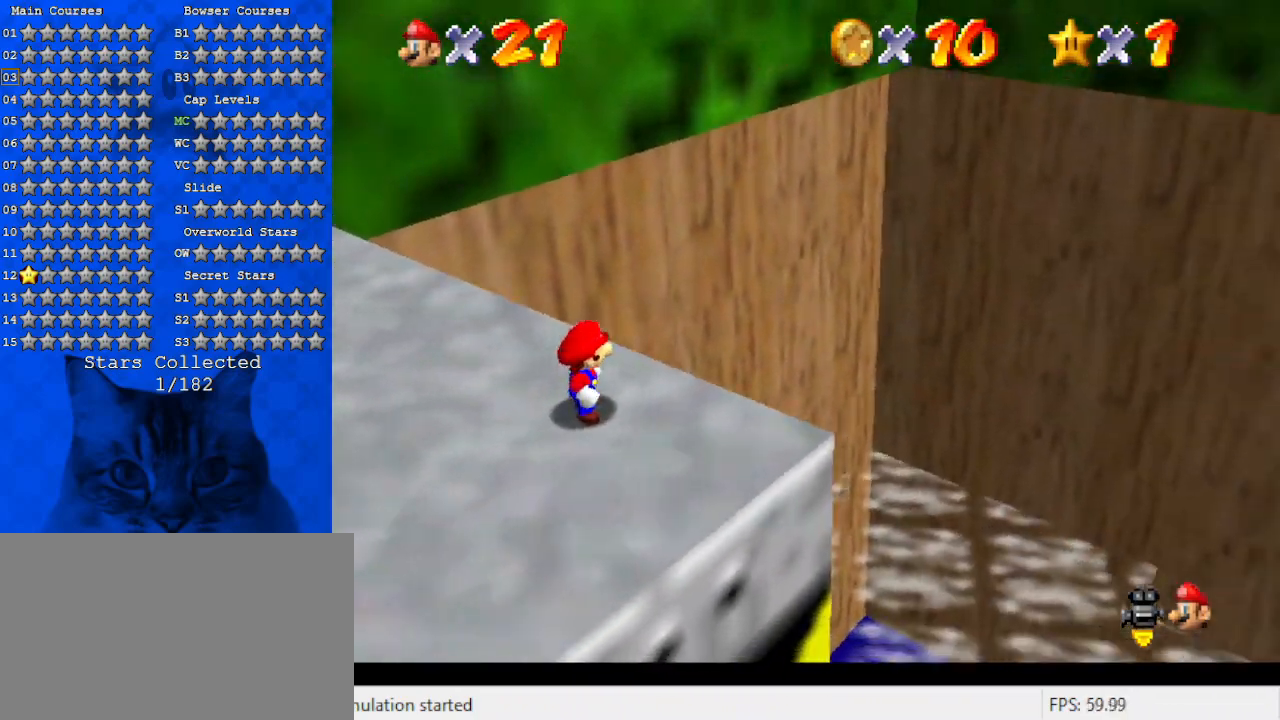
{"keys": [], "events": [[33, "a", "up"], [267, "a", "down"], [433, "a", "up"]]}
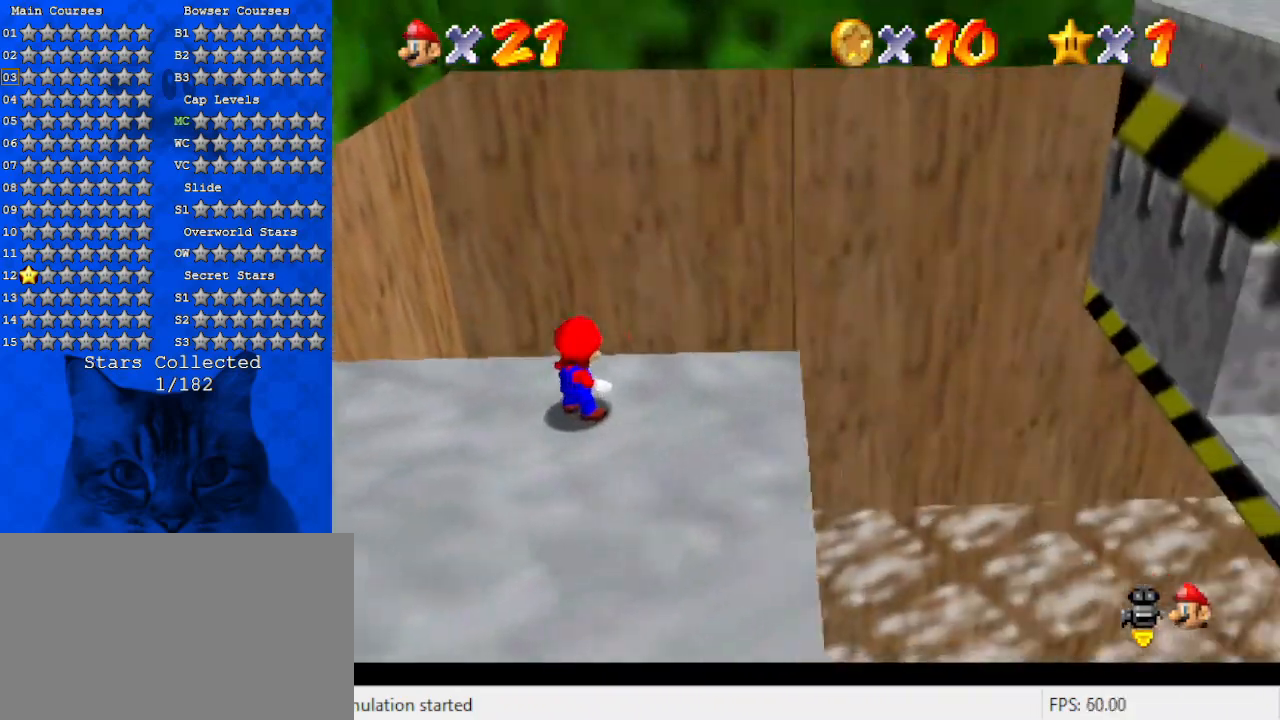
{"keys": ["a", "w"], "events": [[500, "a", "down"], [500, "w", "down"]]}
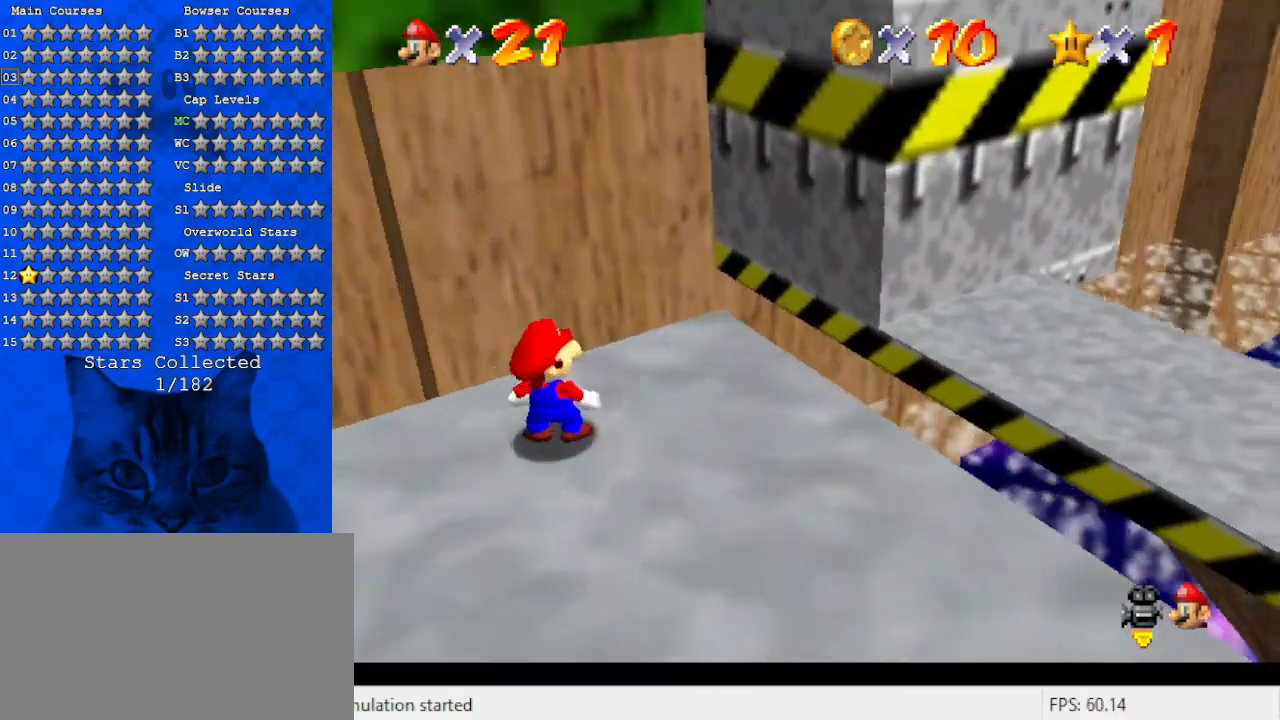
{"keys": ["a"], "events": [[133, "a", "up"], [133, "w", "up"], [267, "a", "down"], [433, "a", "up"], [500, "a", "down"]]}
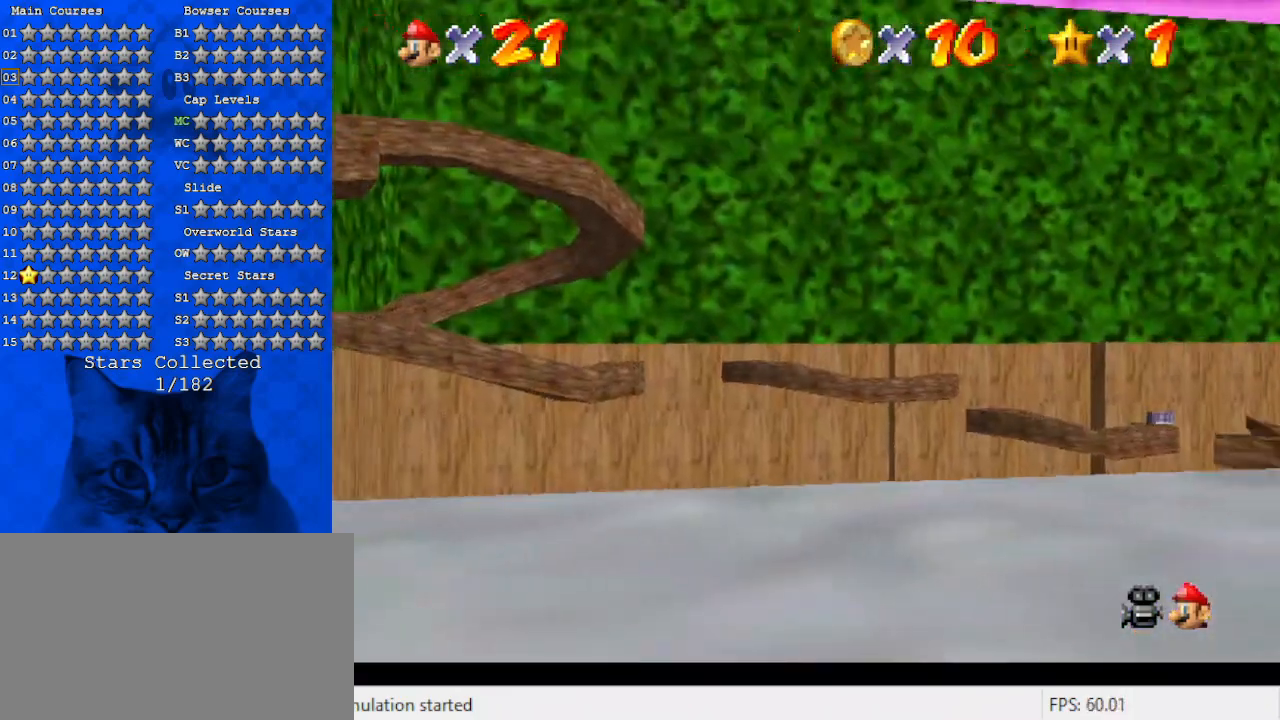
{"keys": ["up"], "events": [[100, "s", "down"], [200, "a", "up"], [233, "s", "up"], [333, "a", "down"], [333, "s", "down"], [367, "up", "down"], [467, "a", "up"], [467, "s", "up"]]}
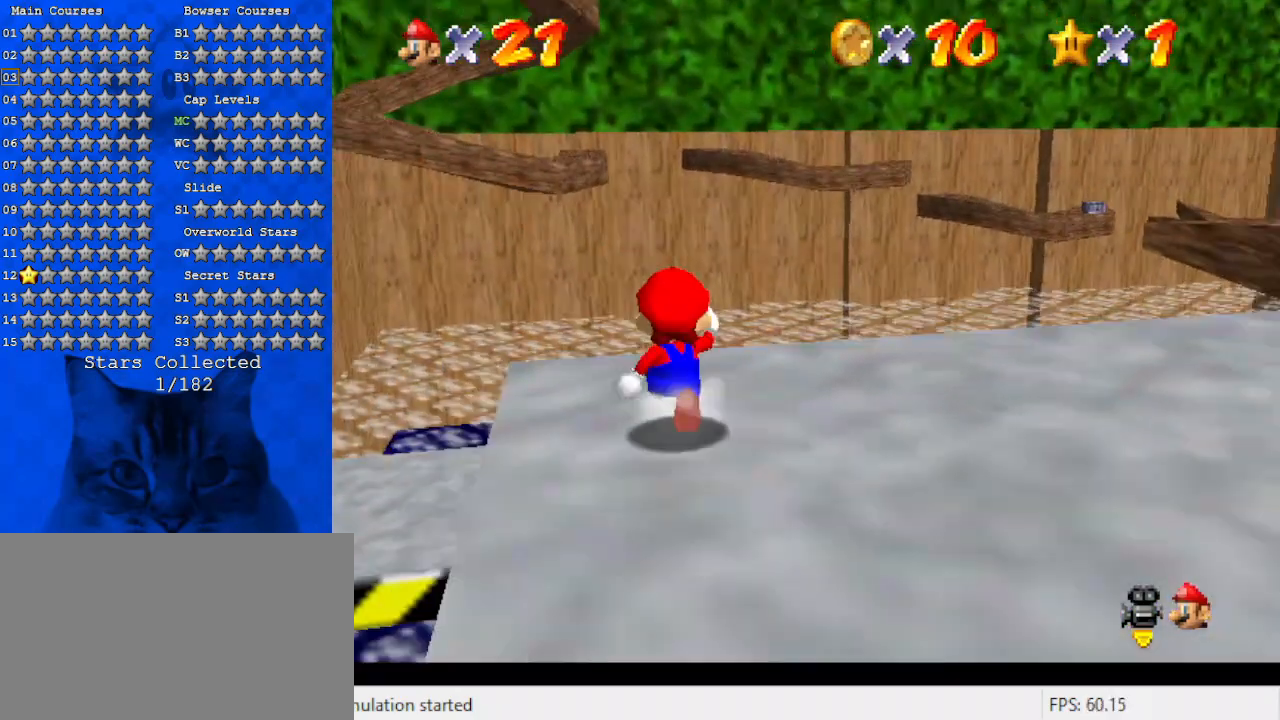
{"keys": ["a", "right", "up"], "events": [[67, "a", "down"], [67, "right", "down"], [67, "s", "down"], [133, "up", "up"], [200, "a", "up"], [200, "s", "up"], [267, "a", "down"], [400, "a", "up"], [433, "up", "down"], [500, "a", "down"]]}
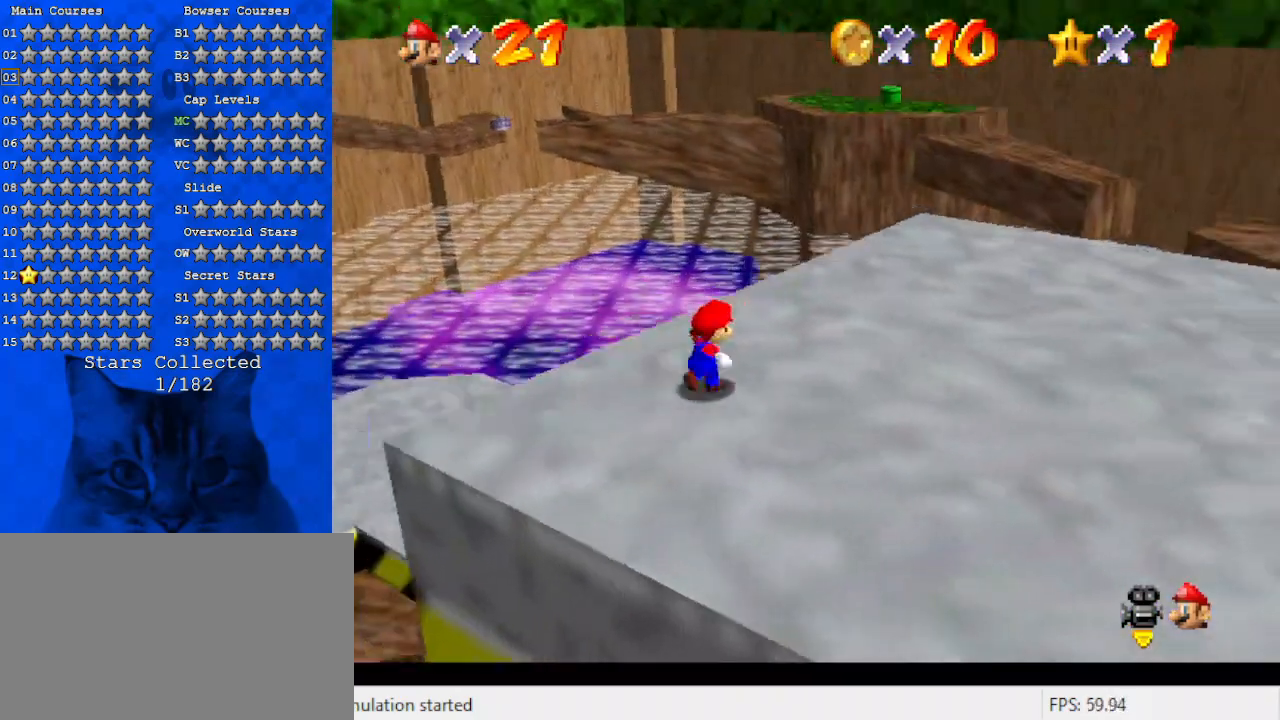
{"keys": ["right", "up"], "events": [[100, "right", "up"], [133, "a", "up"], [233, "a", "down"], [333, "a", "up"], [500, "right", "down"]]}
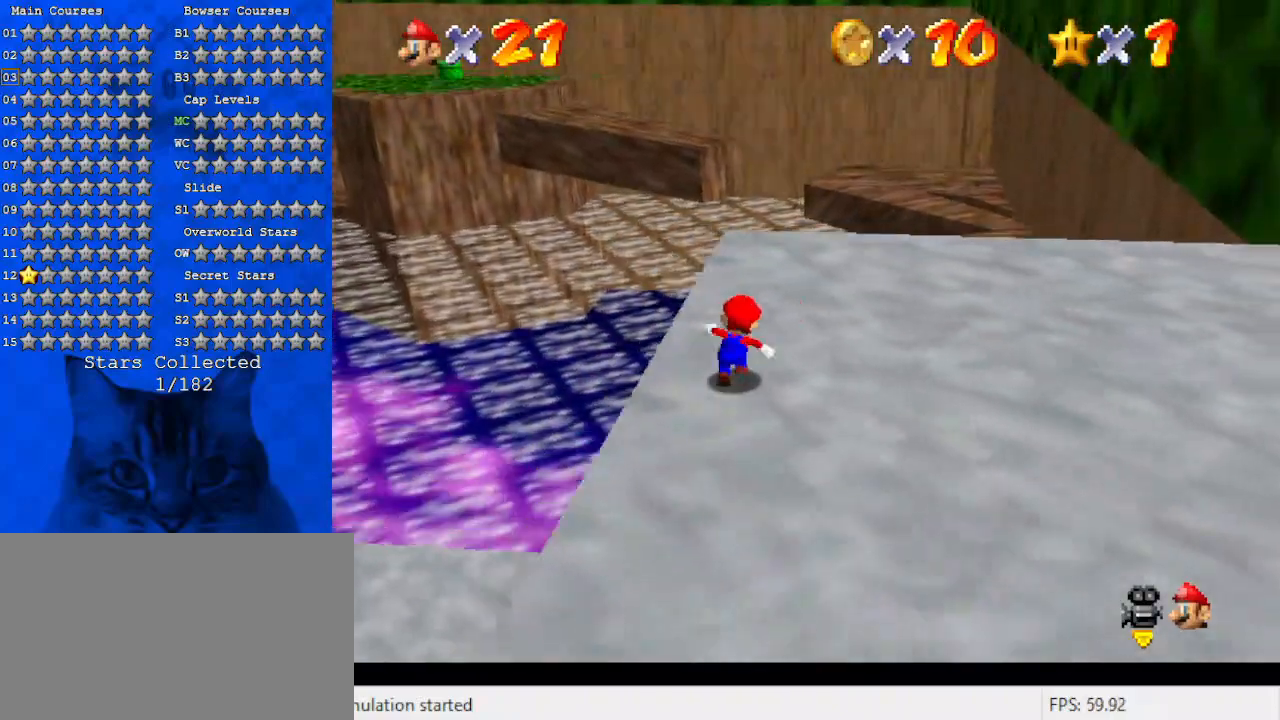
{"keys": ["up"], "events": [[233, "up", "up"], [333, "right", "up"], [367, "up", "down"]]}
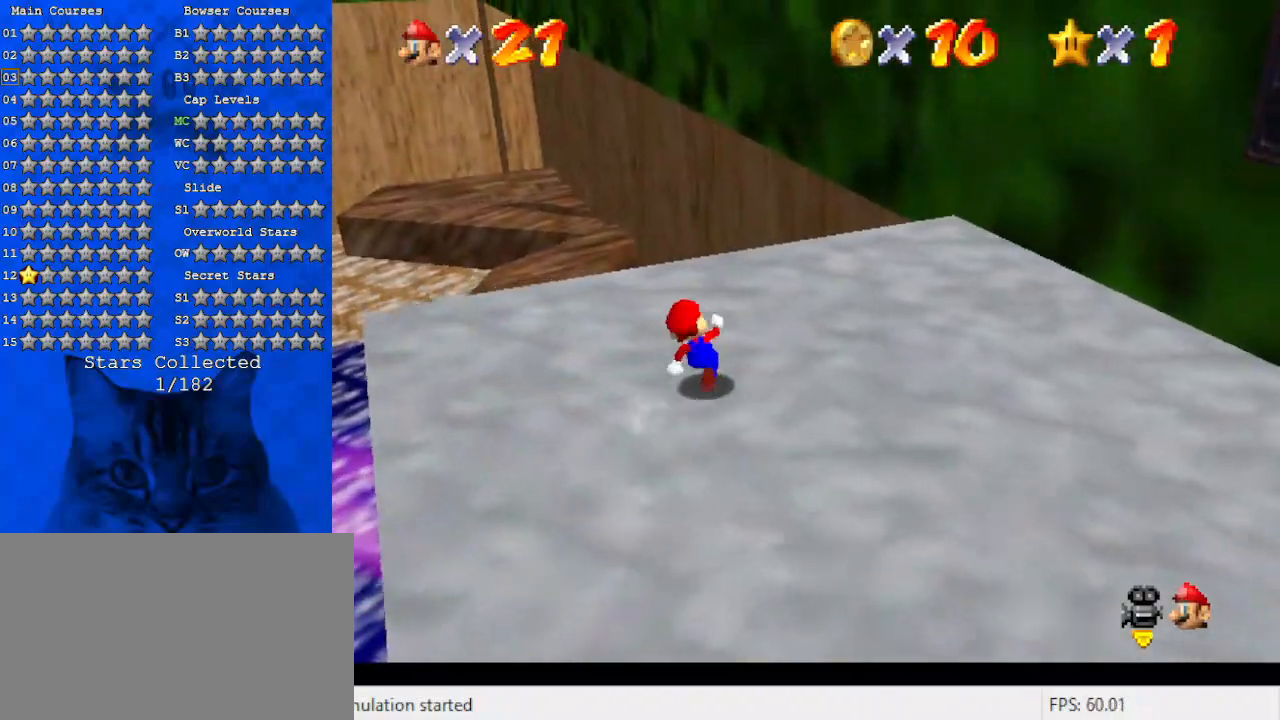
{"keys": [], "events": [[33, "left", "down"], [100, "up", "up"], [333, "left", "up"]]}
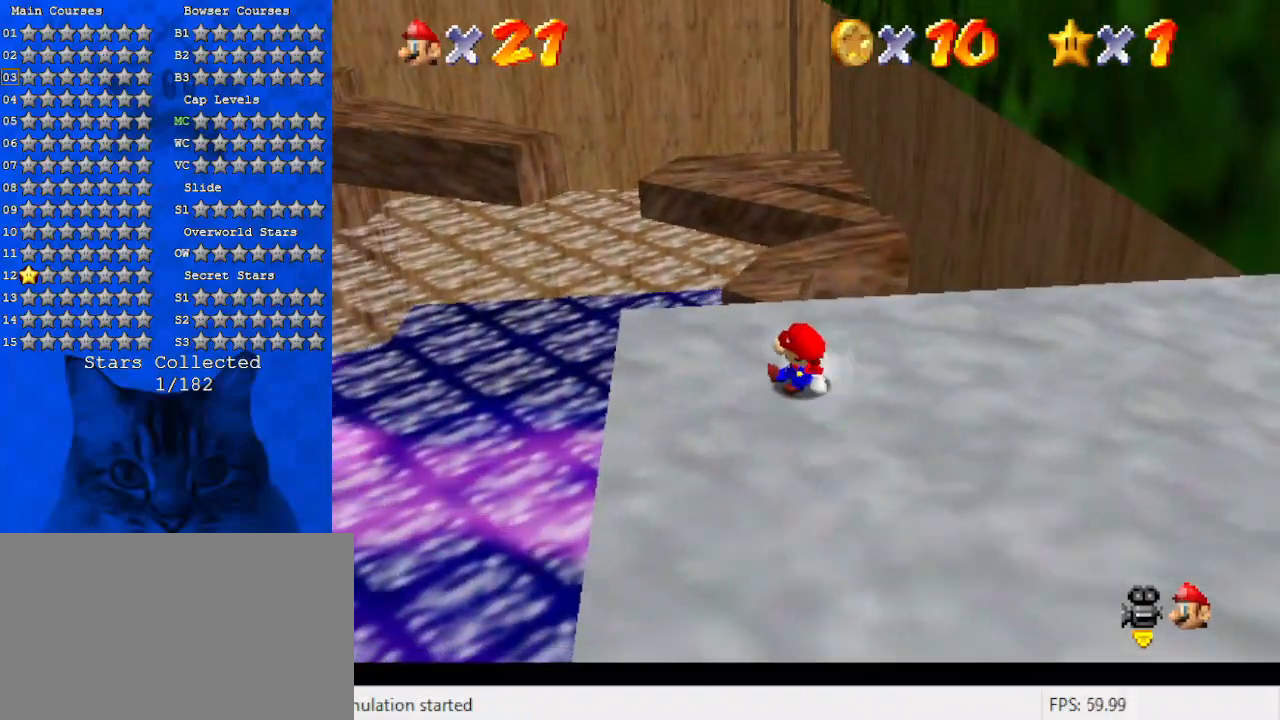
{"keys": ["a"], "events": [[267, "a", "down"], [400, "a", "up"], [467, "a", "down"]]}
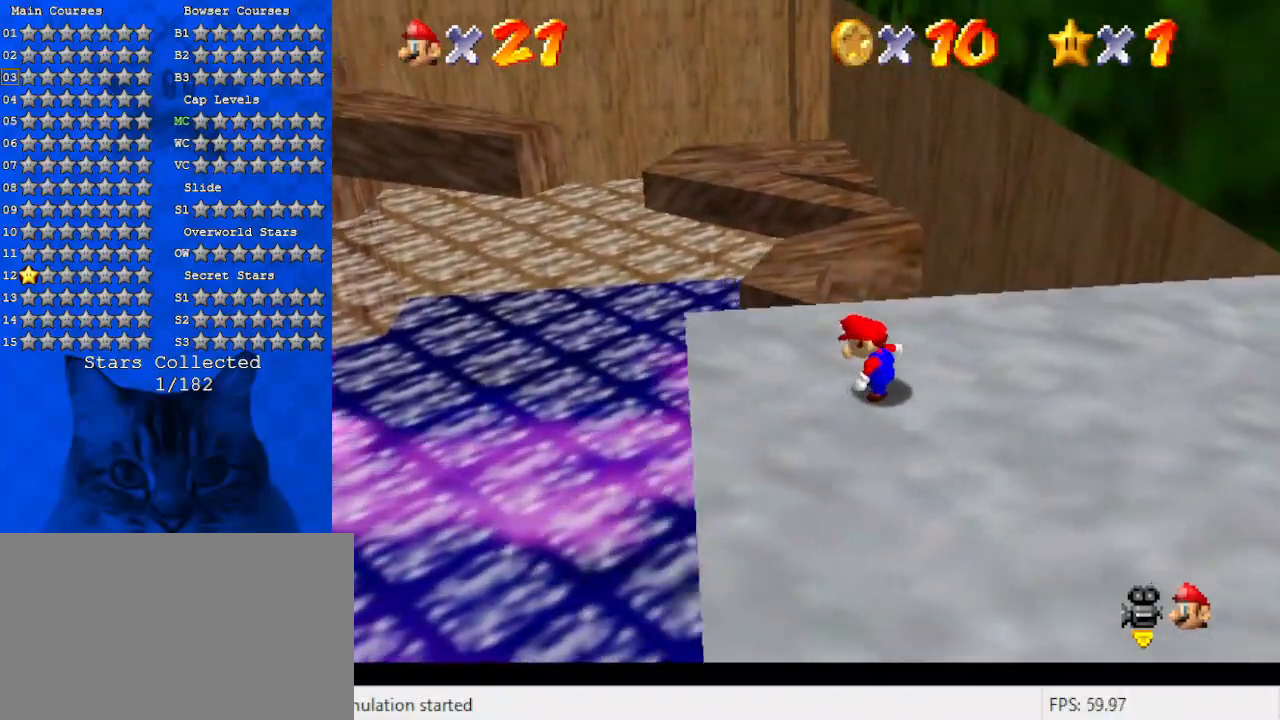
{"keys": [], "events": [[133, "left", "down"], [233, "a", "up"], [333, "a", "down"], [333, "left", "up"], [367, "a", "up"]]}
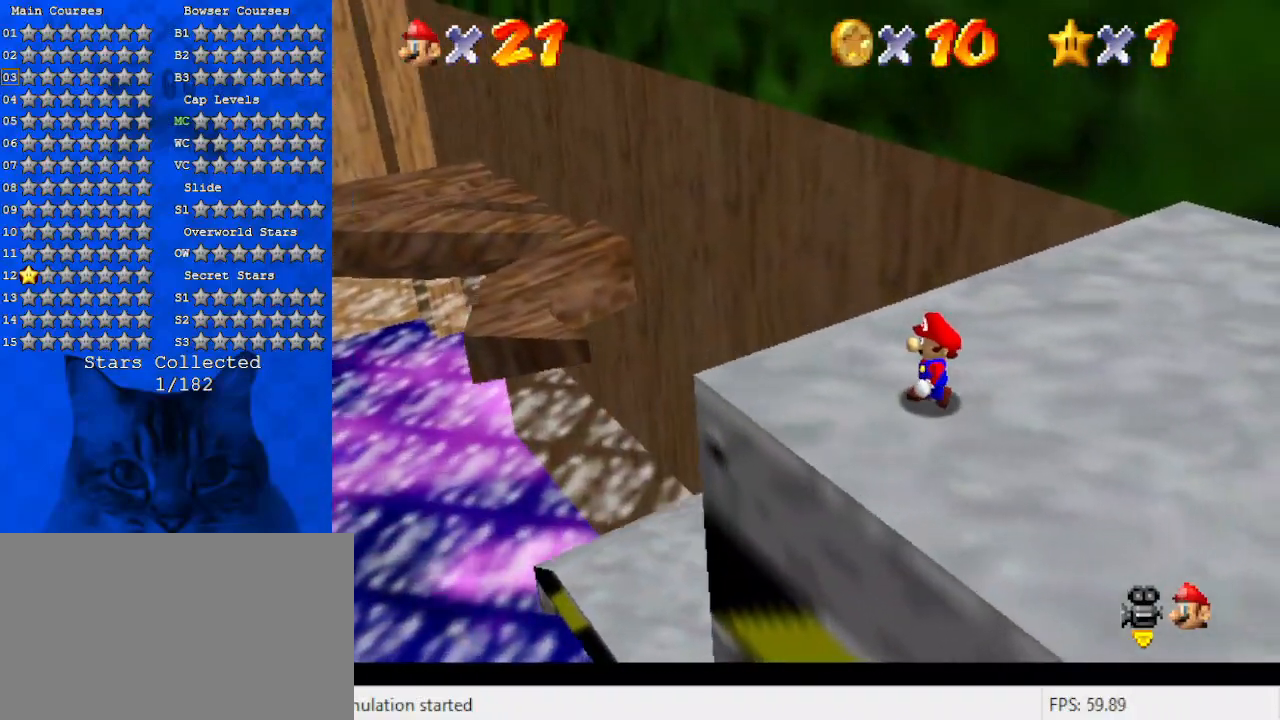
{"keys": ["right"], "events": [[67, "d", "down"], [200, "up", "down"], [233, "d", "up"], [233, "right", "down"], [300, "d", "down"], [433, "up", "up"], [500, "d", "up"]]}
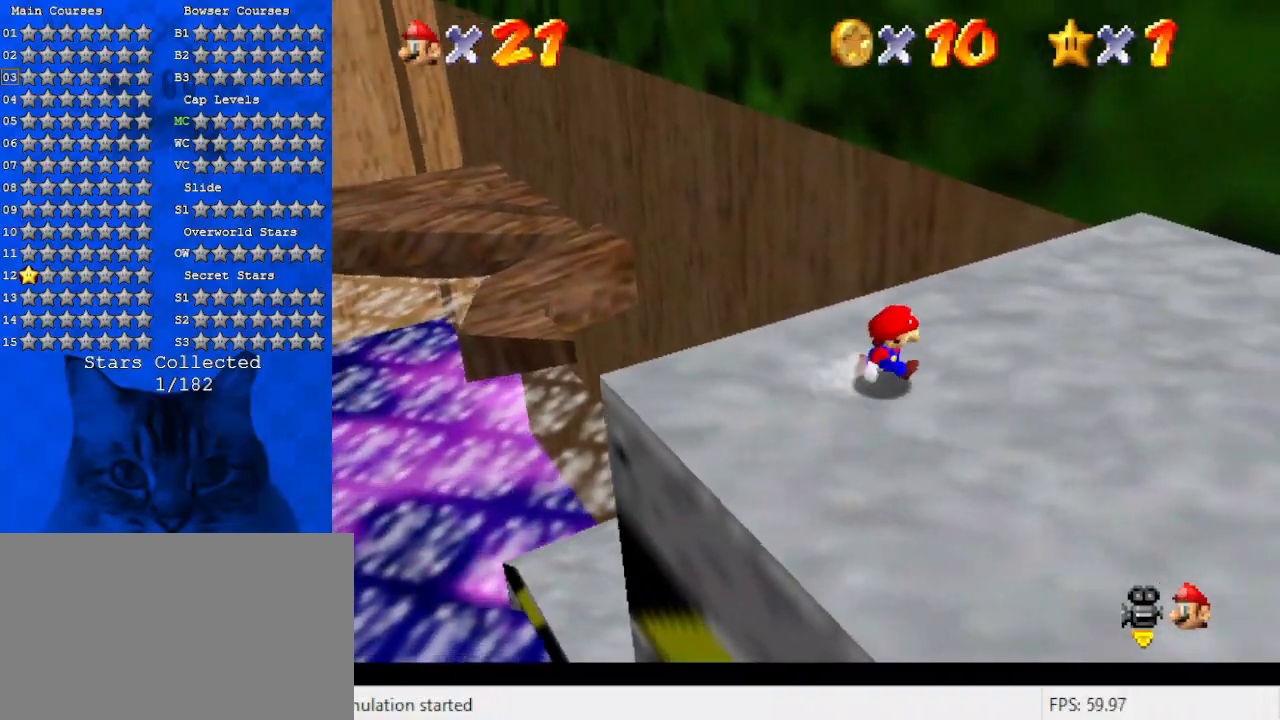
{"keys": ["d", "right"], "events": [[33, "down", "down"], [67, "d", "down"], [133, "right", "up"], [200, "d", "up"], [200, "right", "down"], [367, "down", "up"], [433, "d", "down"]]}
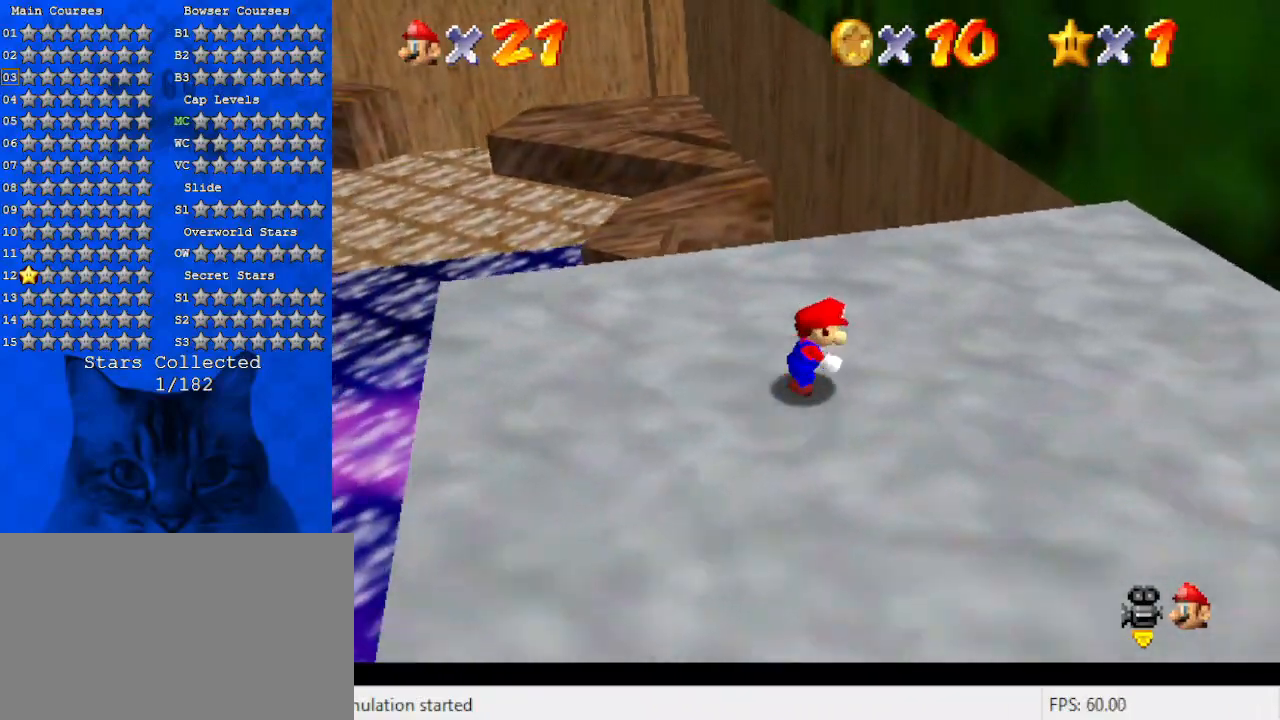
{"keys": ["up"], "events": [[33, "d", "up"], [233, "up", "down"], [333, "right", "up"]]}
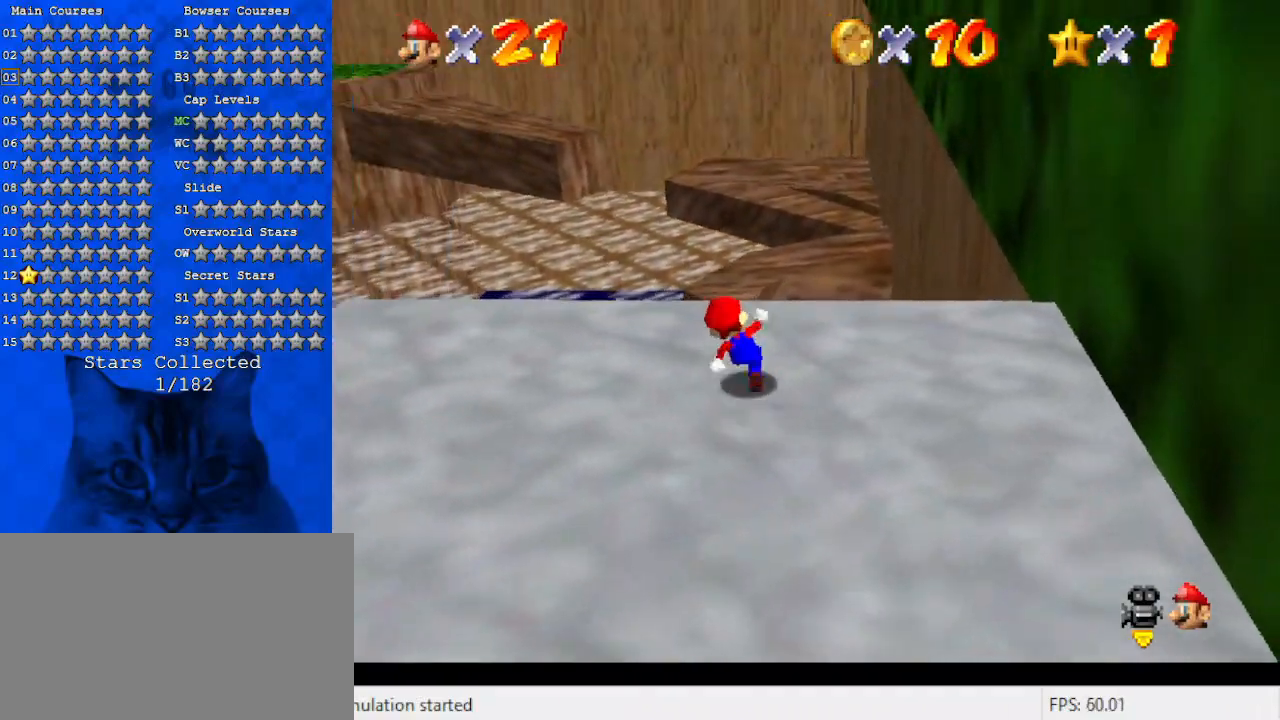
{"keys": ["shift", "up", "y"], "events": [[300, "y", "down"], [333, "shift", "down"]]}
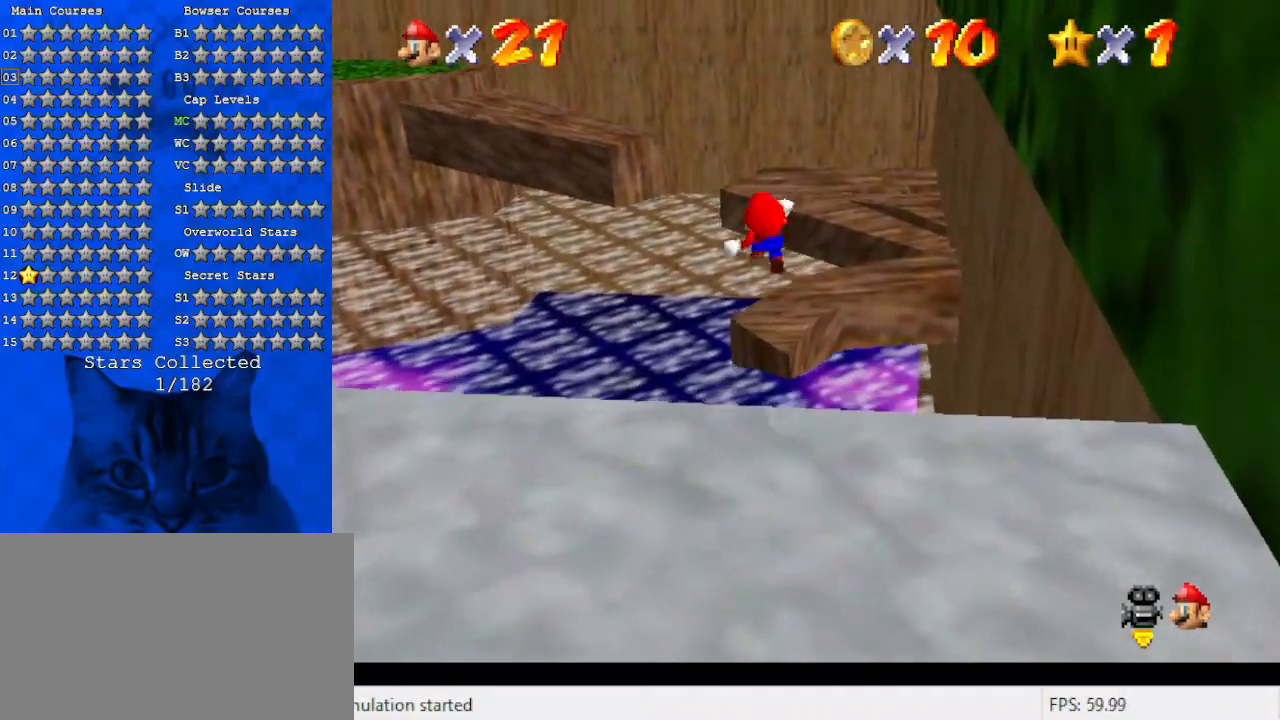
{"keys": ["shift", "up", "y"], "events": []}
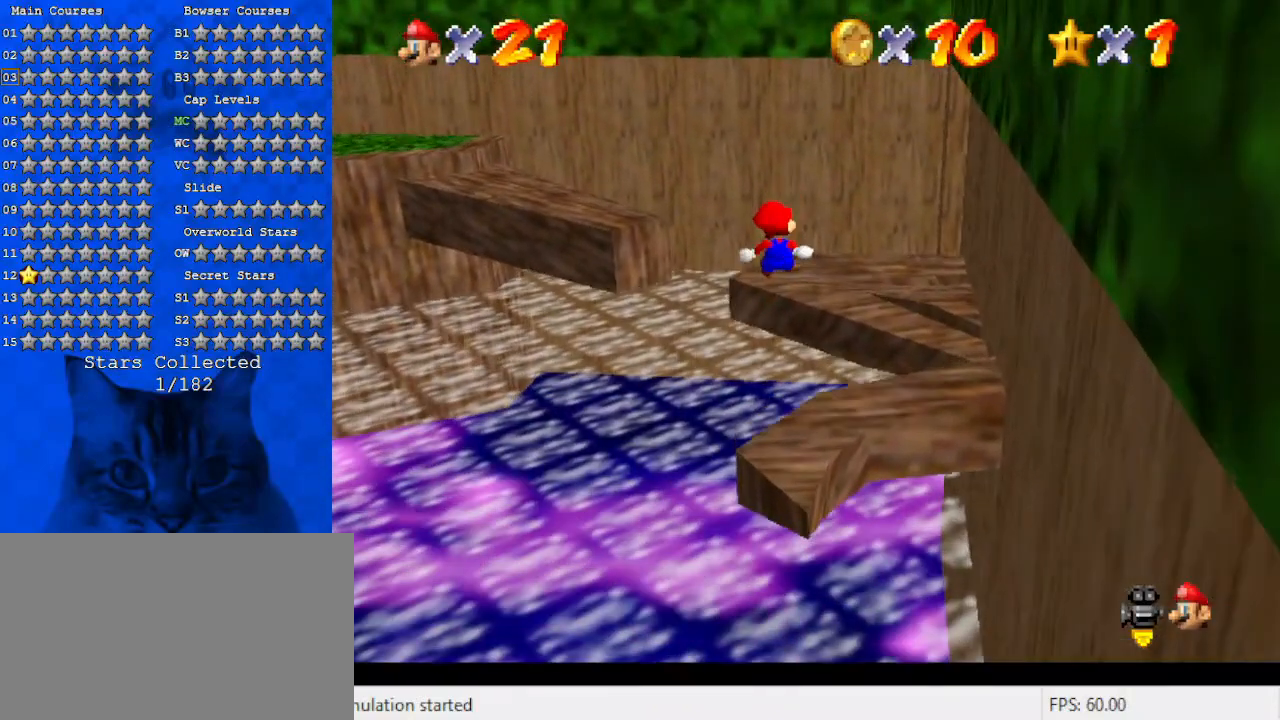
{"keys": ["a", "right", "up"], "events": [[133, "shift", "up"], [167, "y", "up"], [267, "right", "down"], [500, "a", "down"]]}
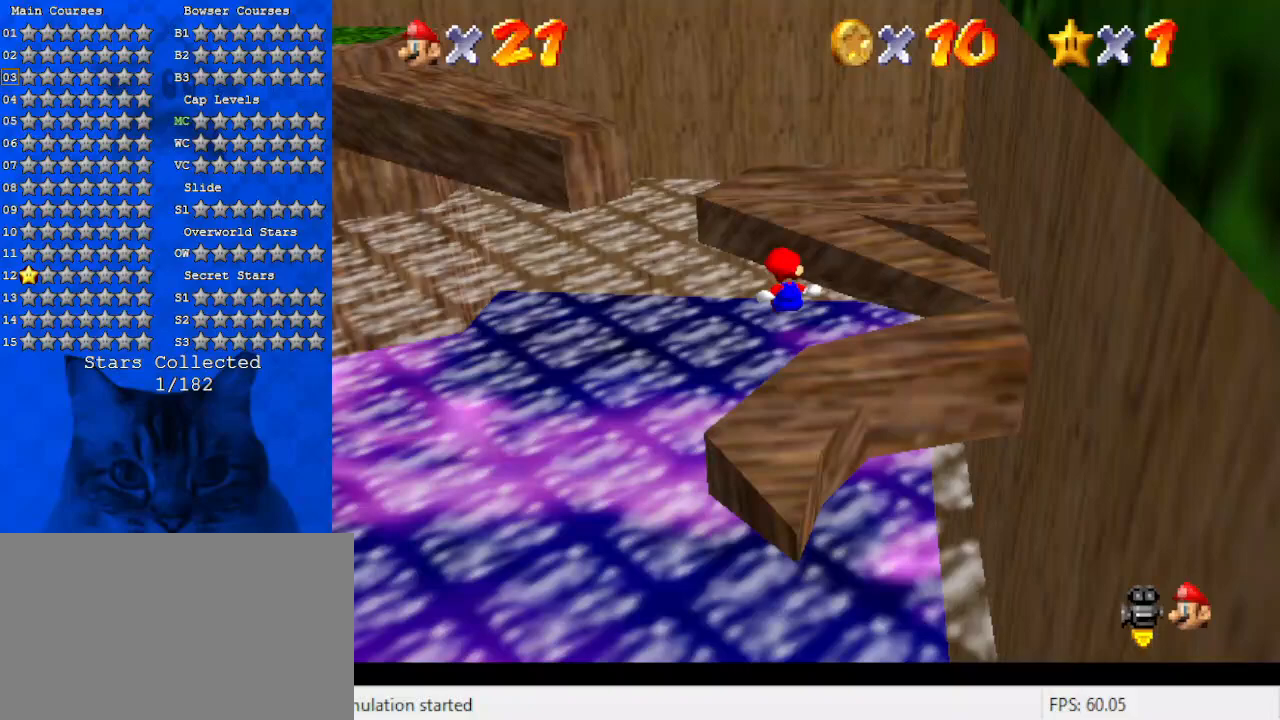
{"keys": ["a"], "events": [[133, "a", "up"], [200, "right", "up"], [233, "a", "down"], [367, "a", "up"], [367, "up", "up"], [467, "a", "down"]]}
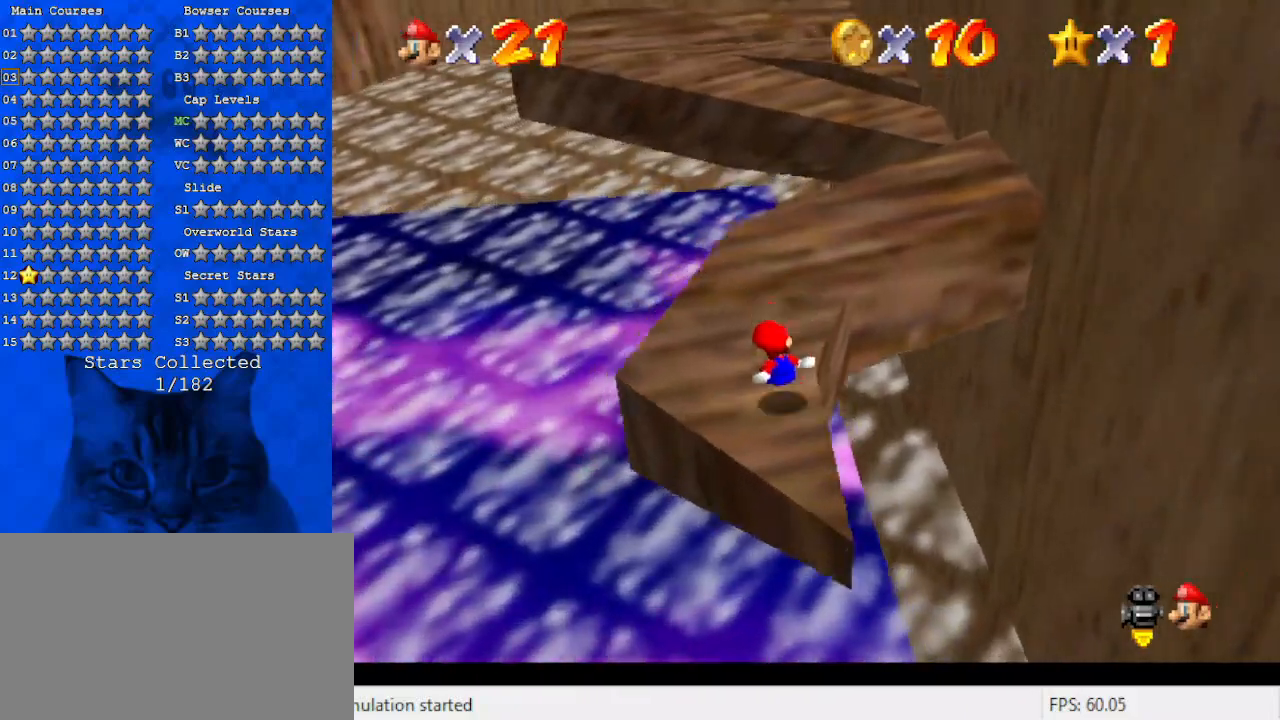
{"keys": ["up"], "events": [[67, "right", "down"], [67, "up", "down"], [100, "a", "up"], [167, "right", "up"]]}
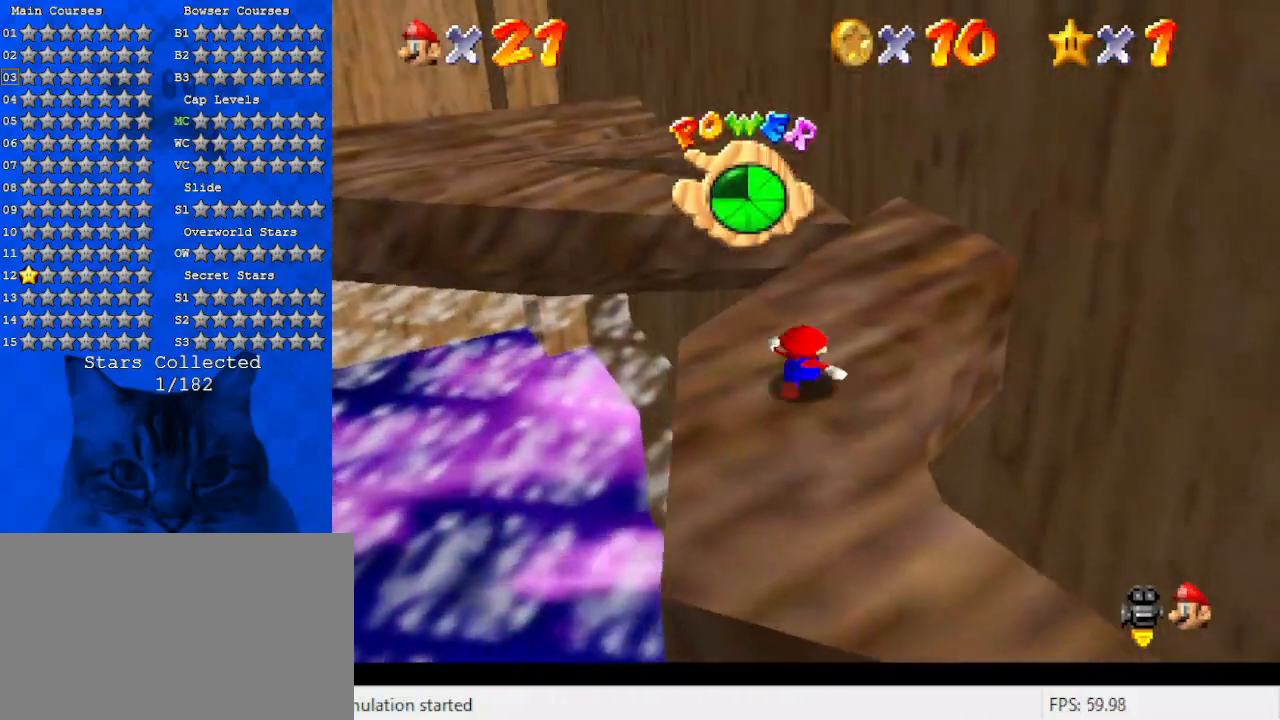
{"keys": ["right", "up"], "events": [[300, "right", "down"]]}
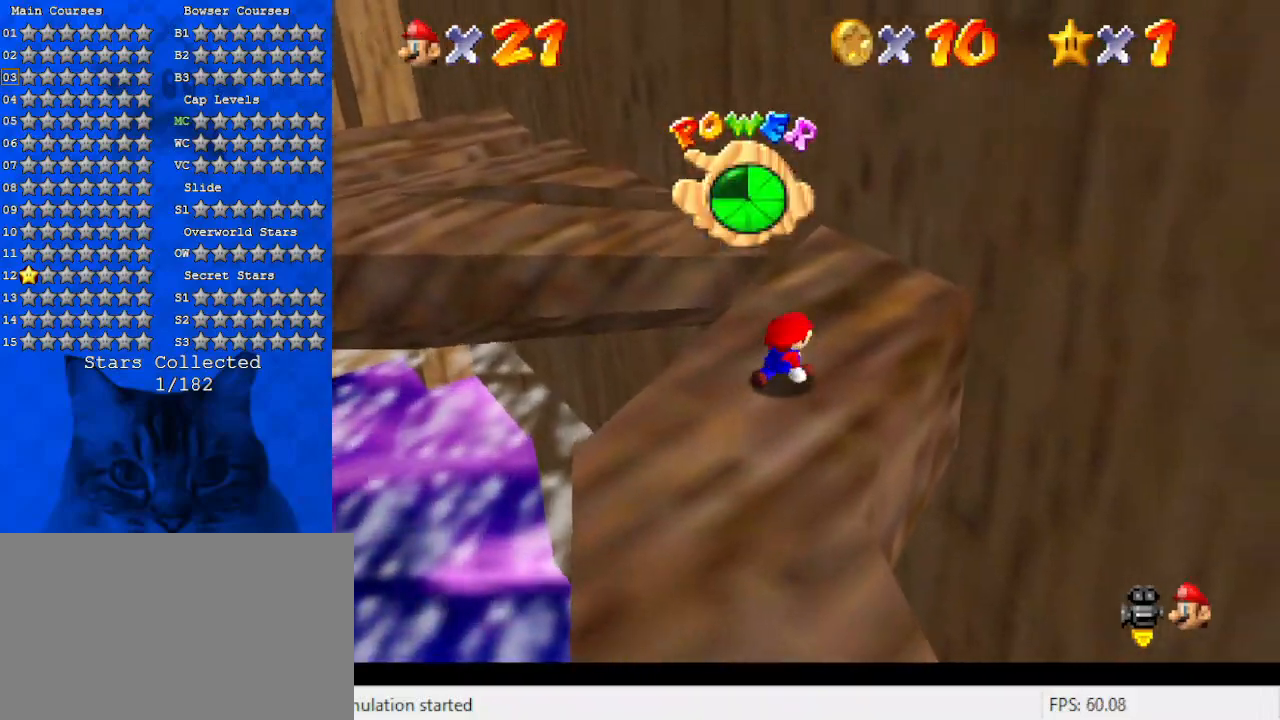
{"keys": ["up"], "events": [[100, "right", "up"], [233, "right", "down"], [400, "right", "up"]]}
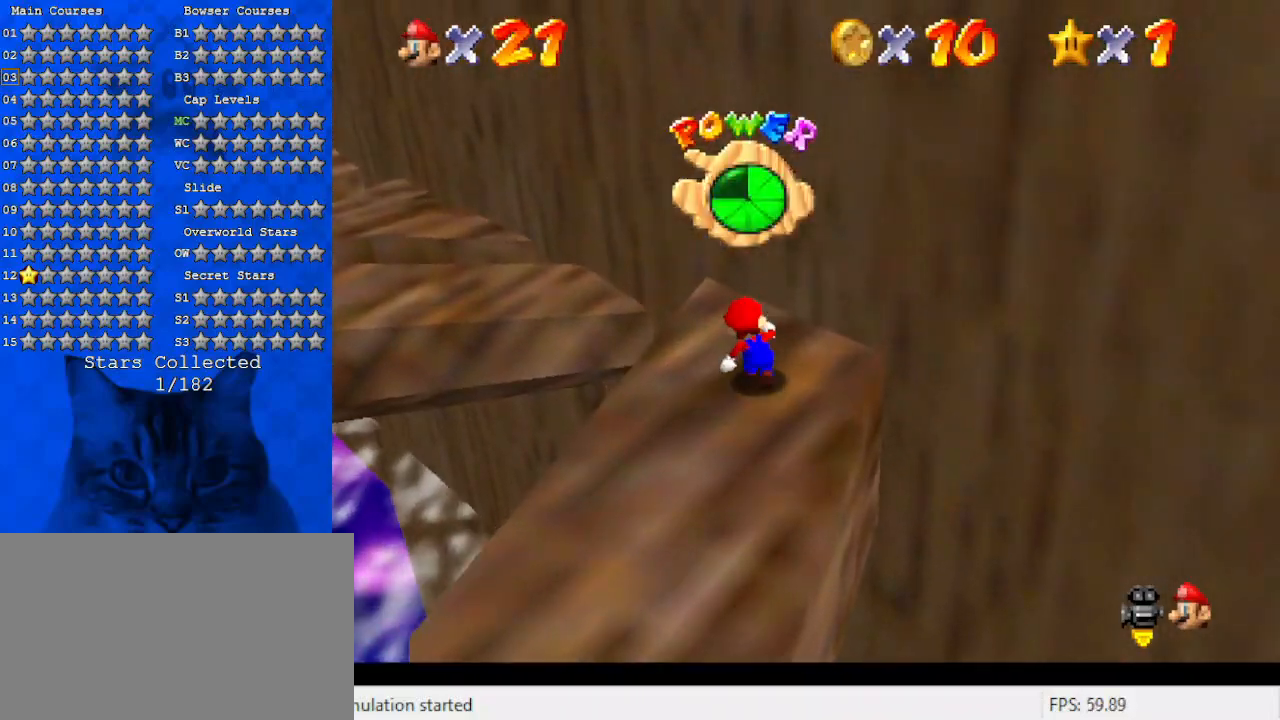
{"keys": ["d", "left", "shift", "up"], "events": [[67, "left", "down"], [233, "shift", "down"], [433, "d", "down"]]}
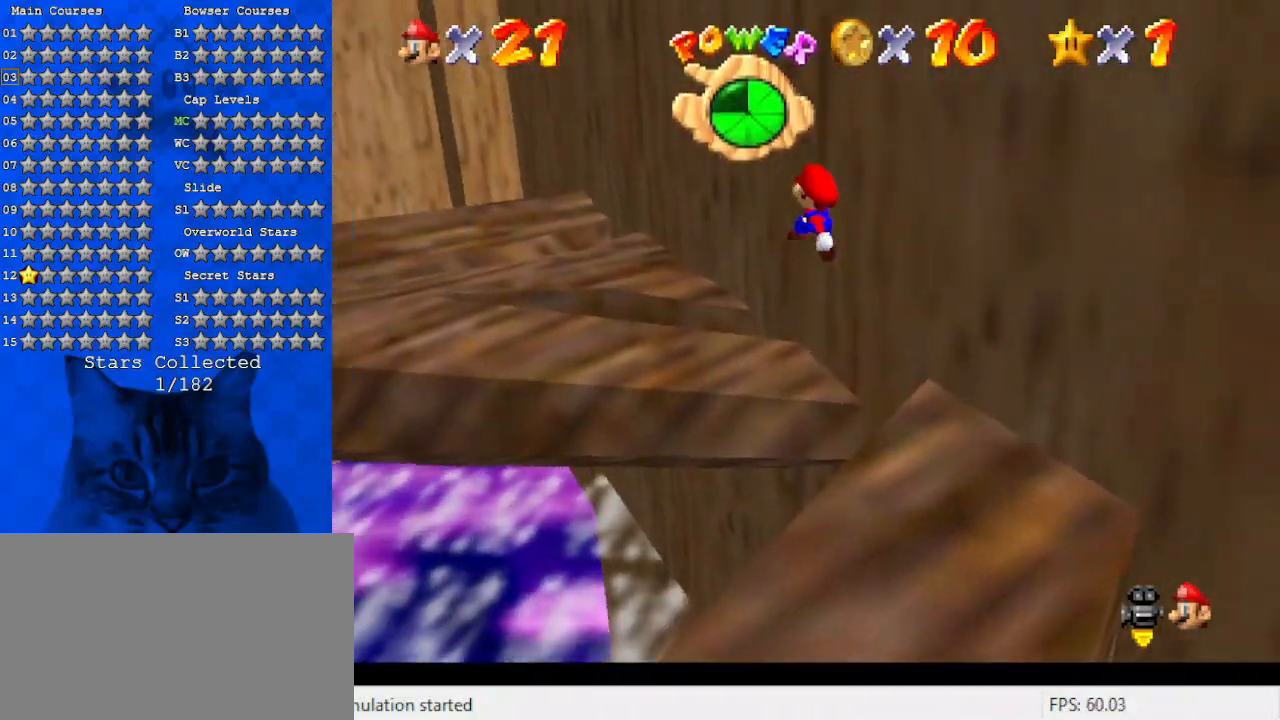
{"keys": ["down", "shift"], "events": [[67, "d", "up"], [167, "d", "down"], [267, "up", "up"], [333, "d", "up"], [400, "down", "down"], [433, "left", "up"]]}
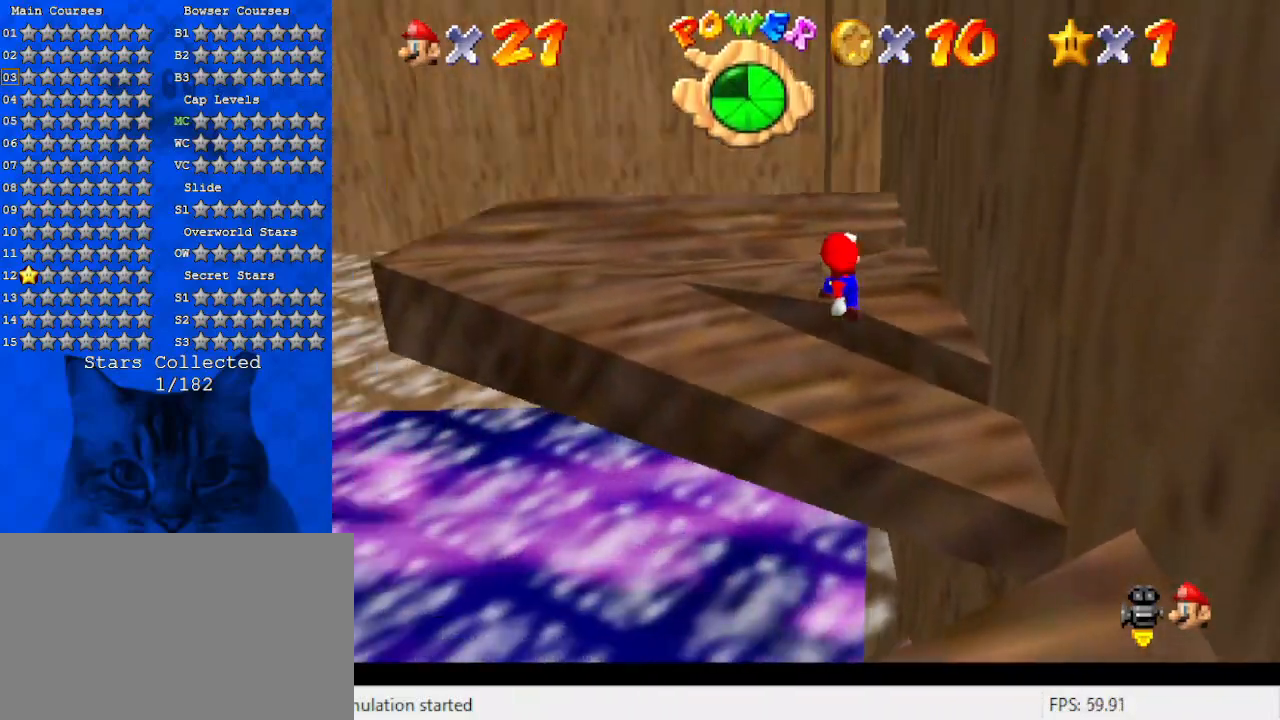
{"keys": ["left"], "events": [[67, "ctrl", "down"], [133, "down", "up"], [233, "ctrl", "up"], [233, "shift", "up"], [267, "left", "down"], [300, "up", "down"], [467, "up", "up"]]}
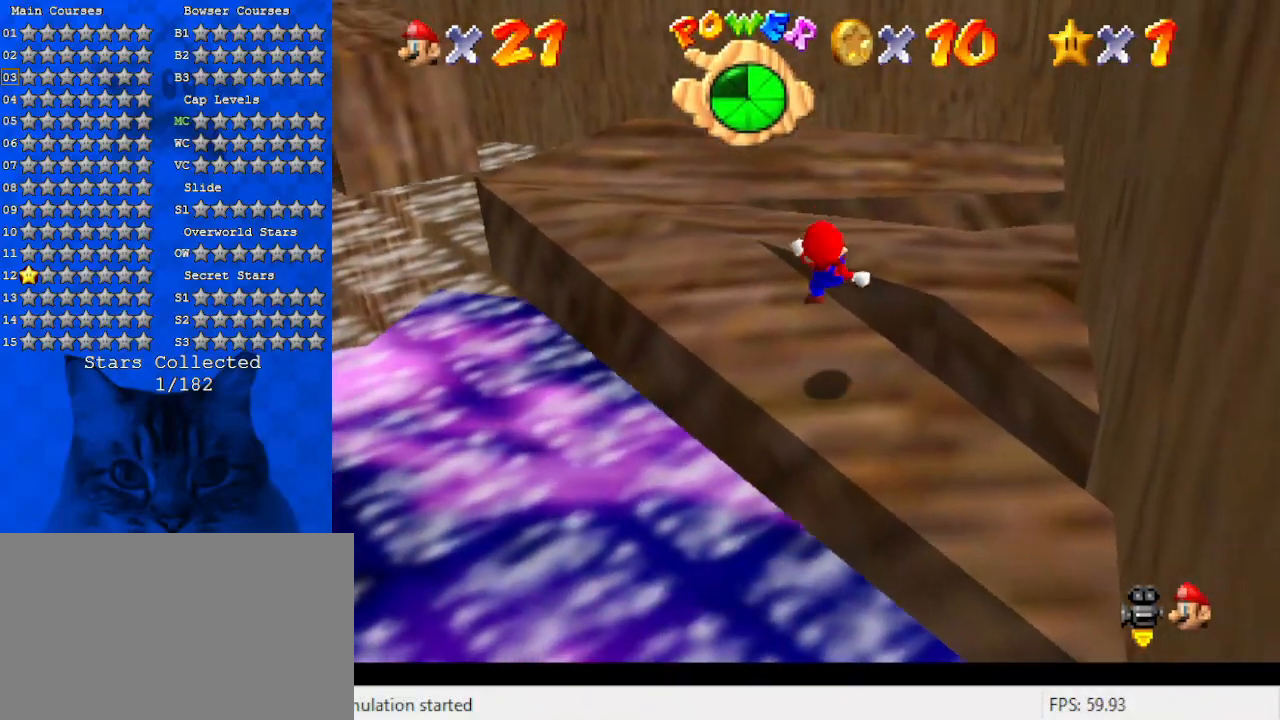
{"keys": ["left", "shift", "up"], "events": [[100, "left", "up"], [233, "left", "down"], [267, "up", "down"], [467, "shift", "down"]]}
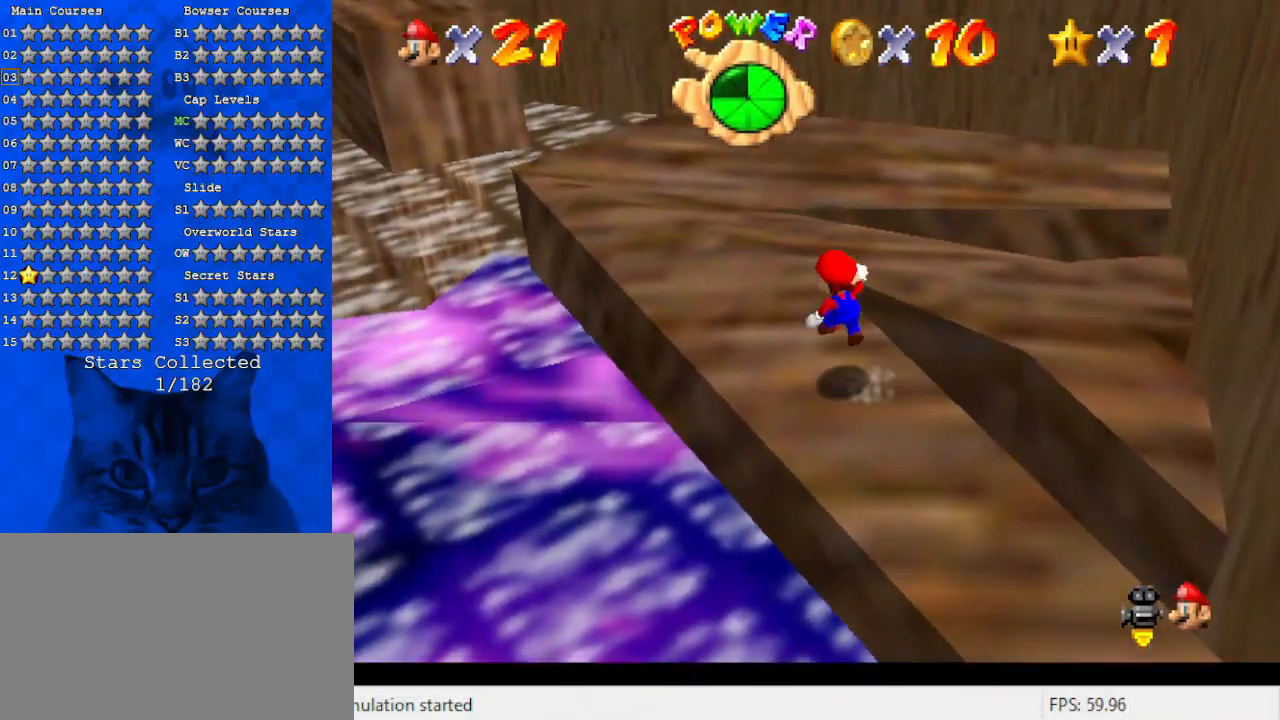
{"keys": ["up"], "events": [[67, "left", "up"], [67, "shift", "up"], [267, "d", "down"], [267, "left", "down"], [433, "d", "up"], [433, "left", "up"]]}
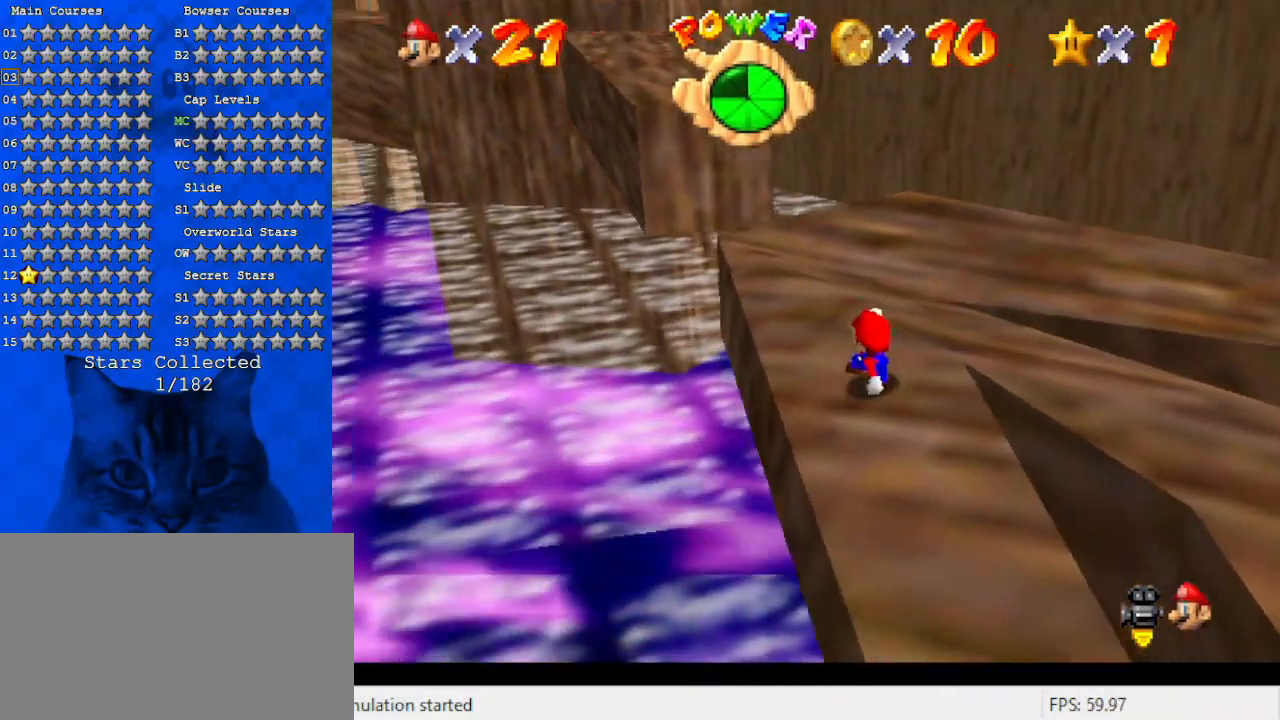
{"keys": ["right", "up"], "events": [[33, "d", "down"], [233, "d", "up"], [267, "d", "down"], [267, "right", "down"], [433, "d", "up"]]}
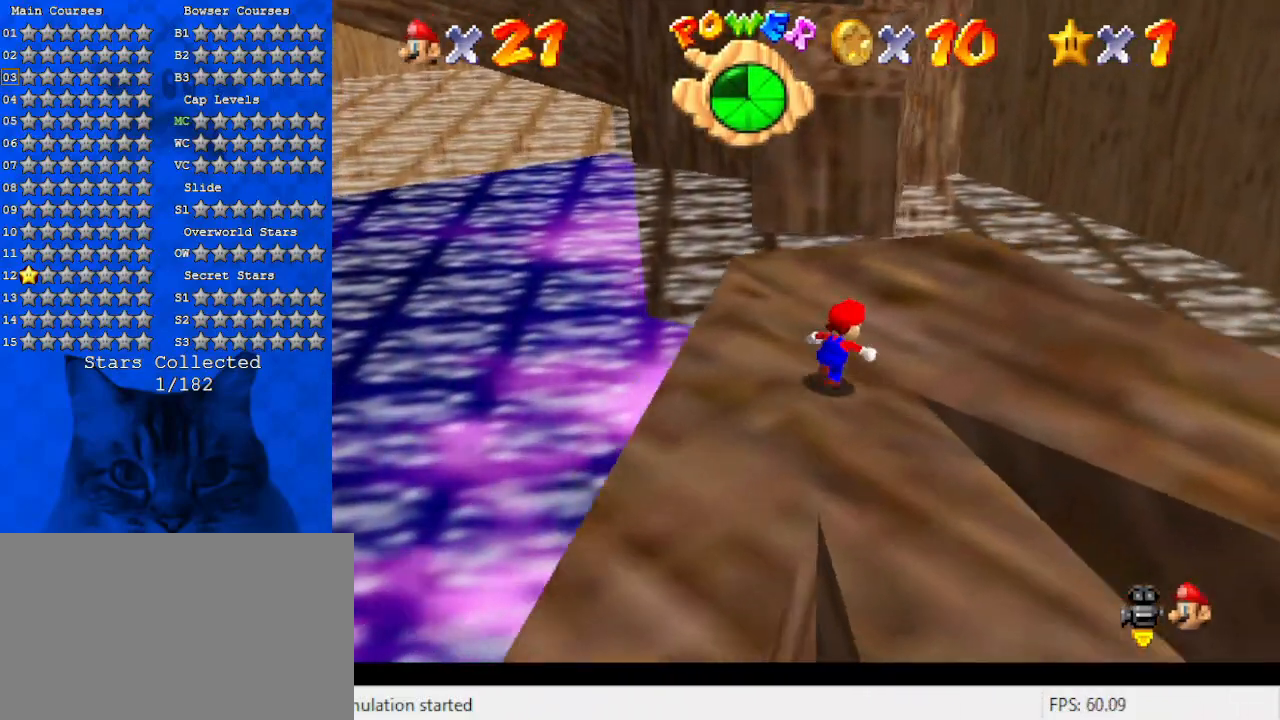
{"keys": ["right", "up"], "events": [[33, "d", "down"], [233, "d", "up"]]}
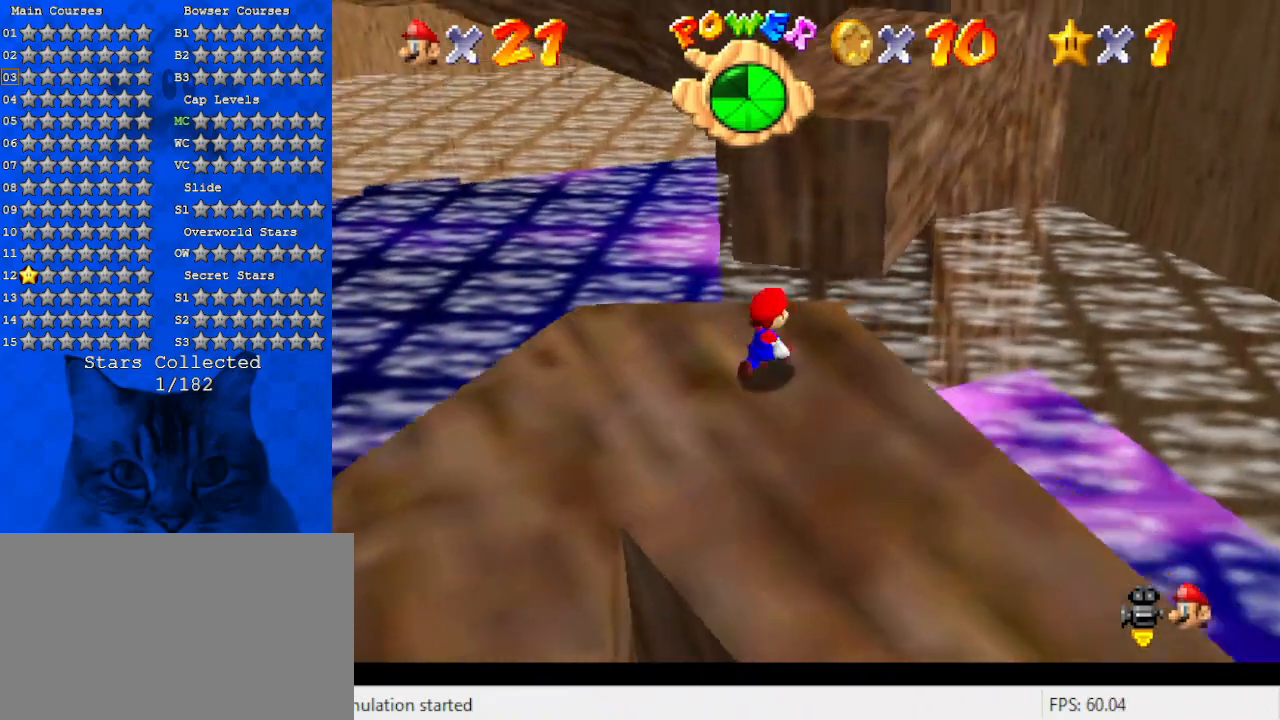
{"keys": ["right", "shift", "up", "y"], "events": [[133, "right", "up"], [233, "y", "down"], [300, "shift", "down"], [367, "right", "down"]]}
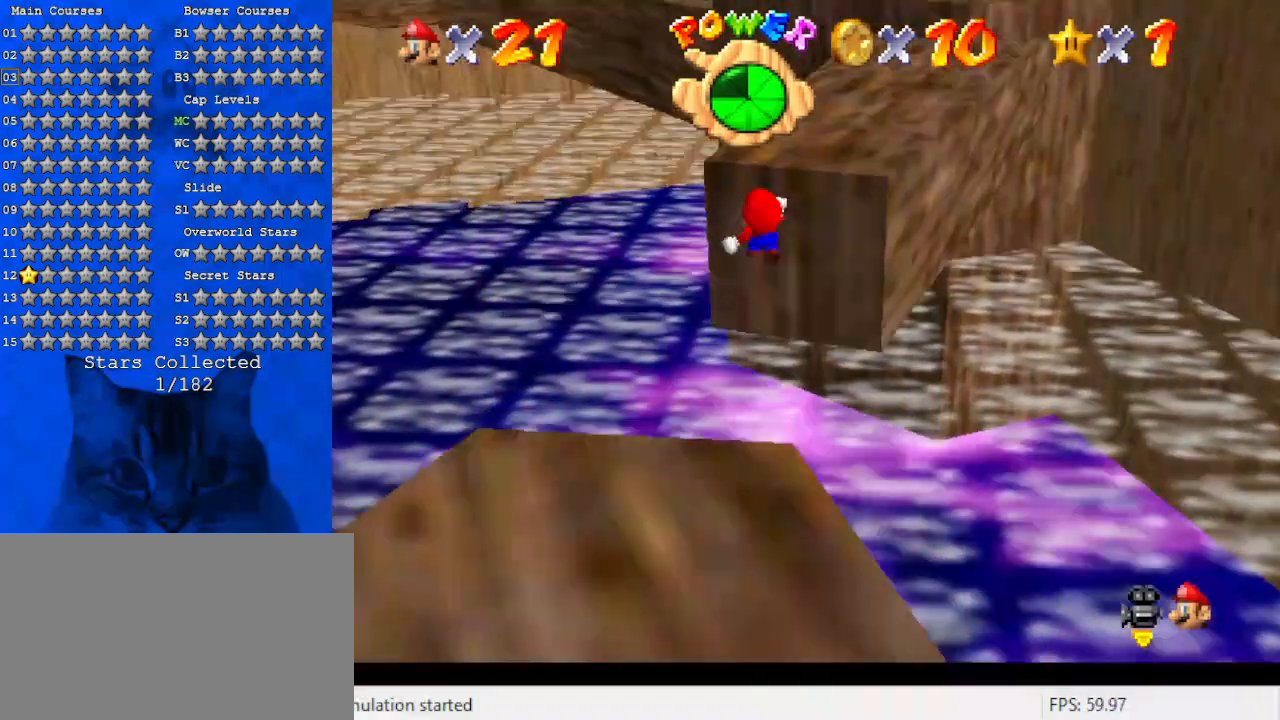
{"keys": ["a", "right", "up"], "events": [[300, "shift", "up"], [300, "y", "up"], [400, "a", "down"]]}